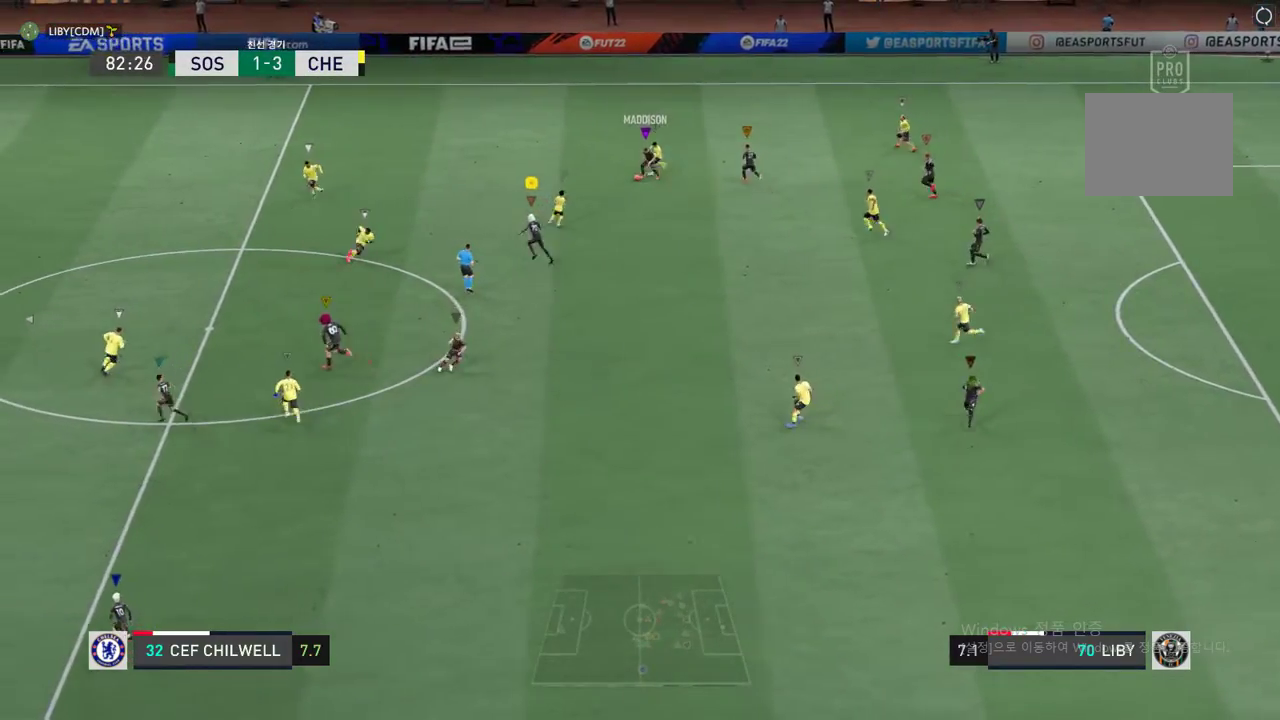
Gameplay with a controller (Xbox layout); each line is a JSON object with the inputs held at the frame after it. "events" lists button and stick changes between this image and that frame as [ms after this image, input, new state], when the widget could be followed in between. Not read: L3 R3.
{"buttons": ["R2"], "left_stick": "up-left", "right_stick": "center", "events": []}
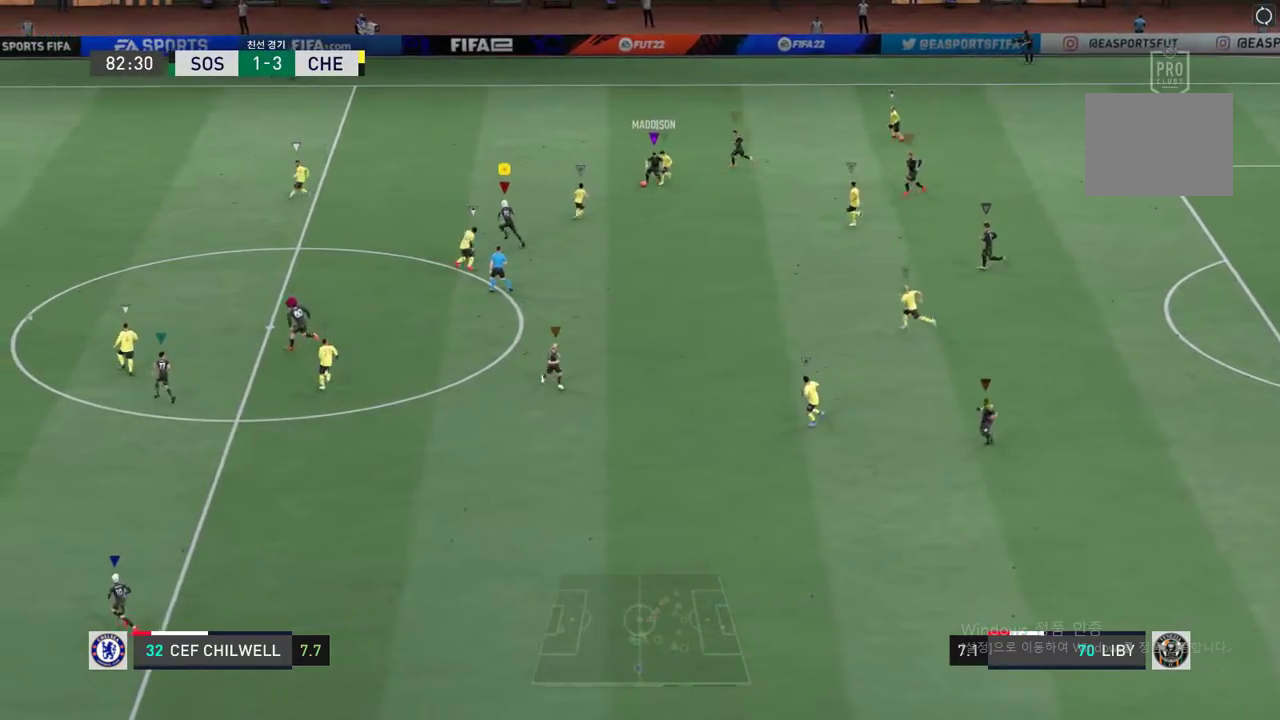
{"buttons": ["R2"], "left_stick": "up-left", "right_stick": "center", "events": []}
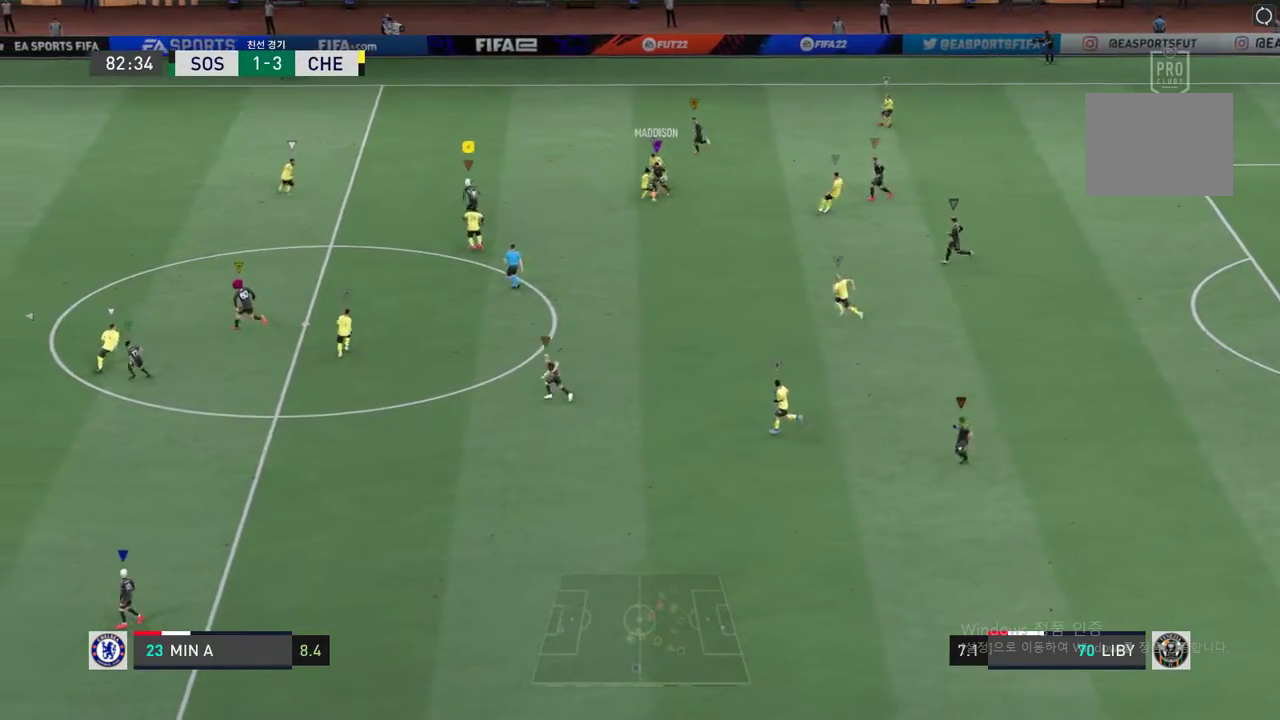
{"buttons": ["R2"], "left_stick": "up-left", "right_stick": "center", "events": []}
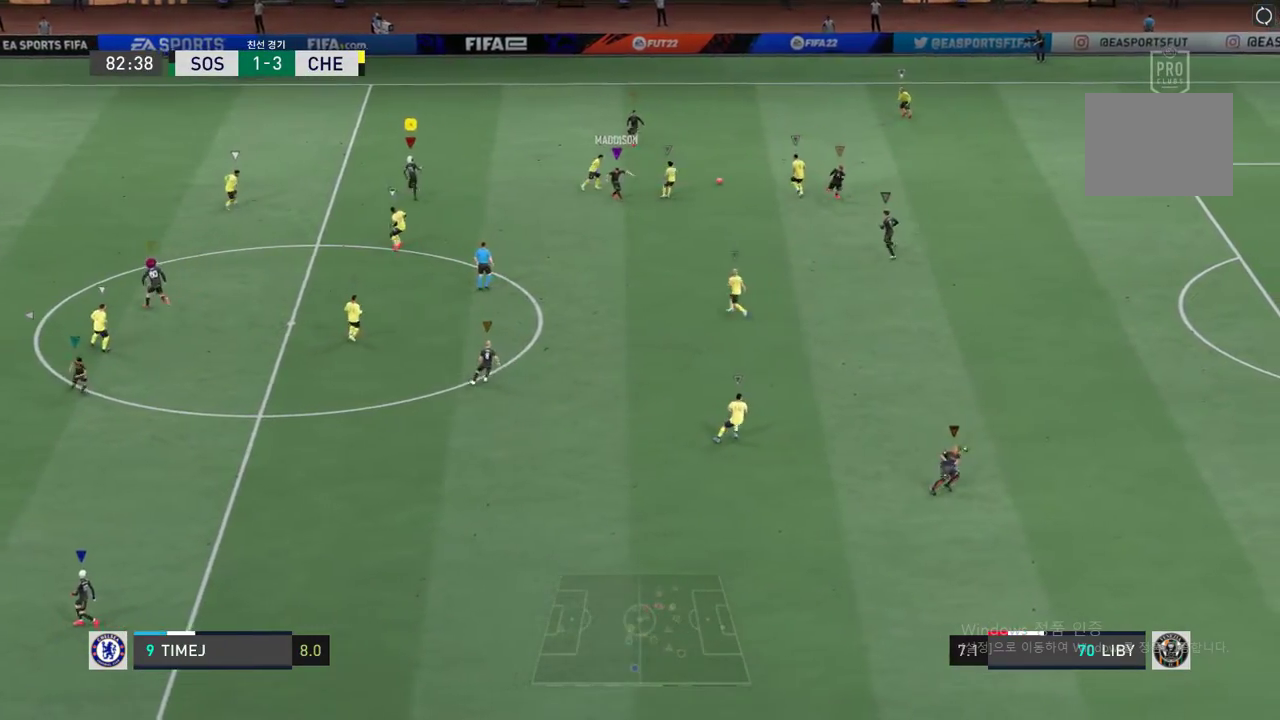
{"buttons": [], "left_stick": "up-right", "right_stick": "center", "events": [[167, "left_stick", "up-right"], [351, "R2", "up"]]}
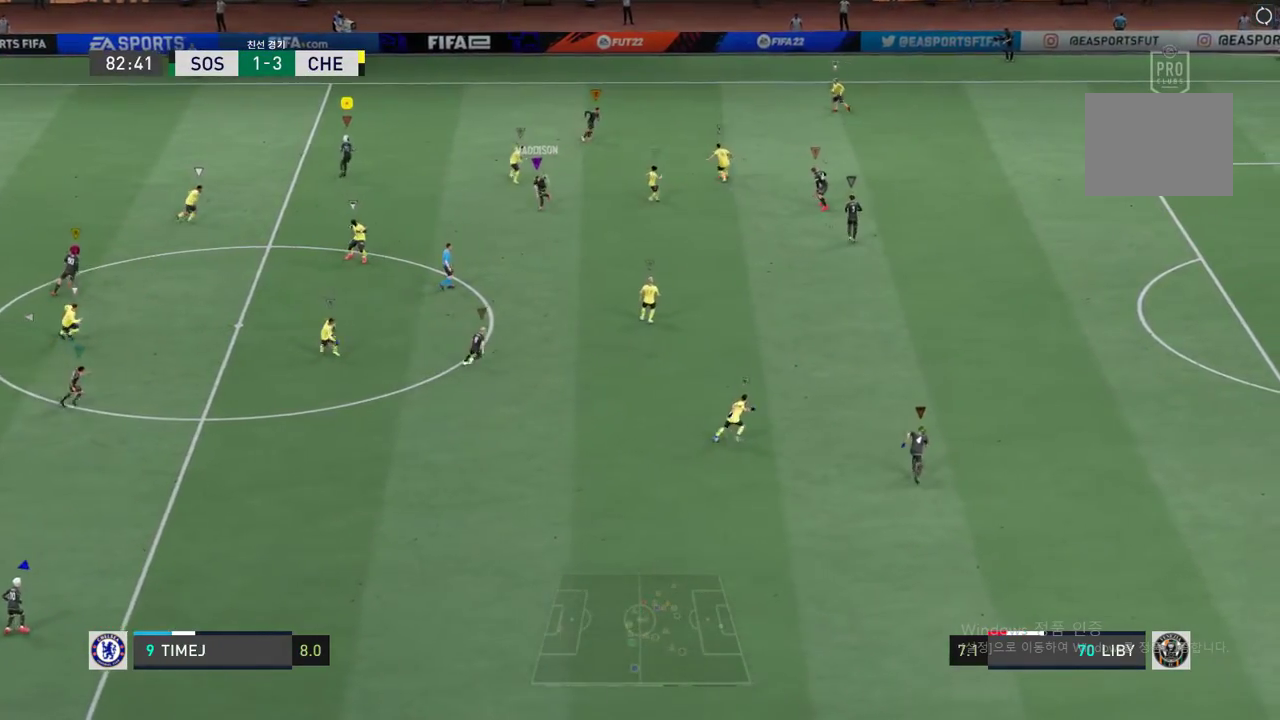
{"buttons": [], "left_stick": "right", "right_stick": "center", "events": [[184, "left_stick", "right"]]}
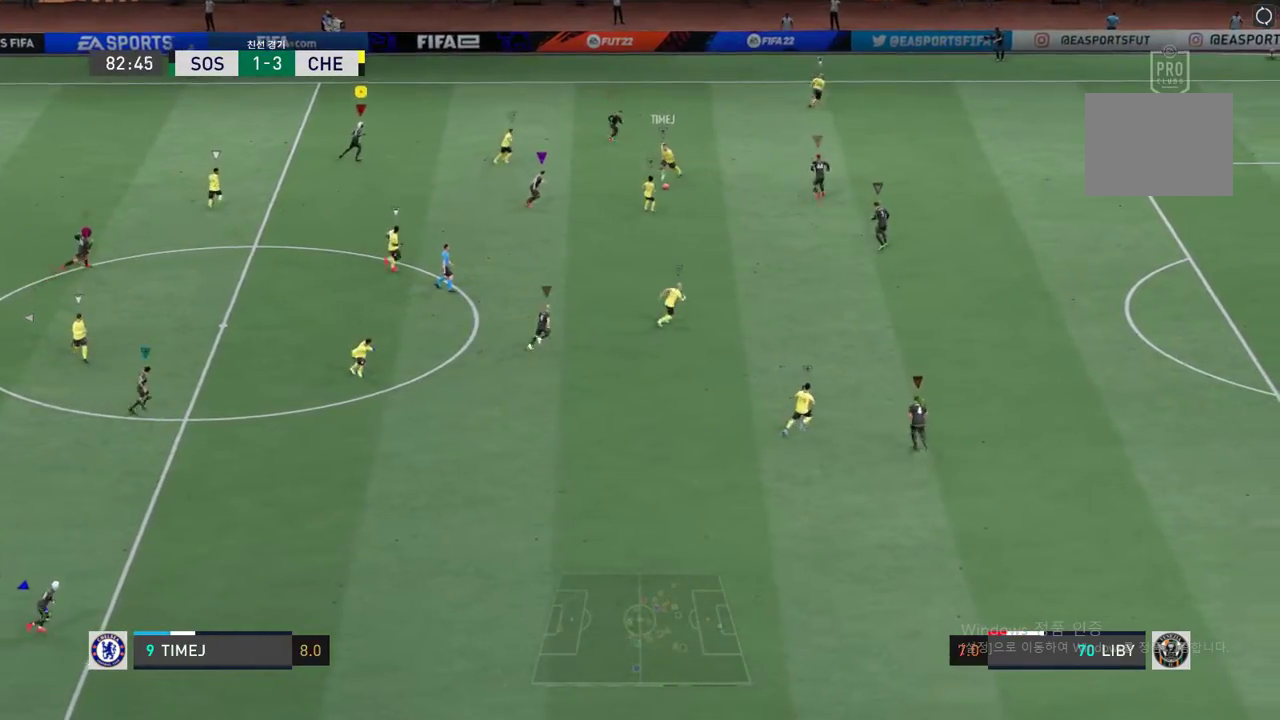
{"buttons": [], "left_stick": "down-right", "right_stick": "center", "events": [[418, "left_stick", "down-right"]]}
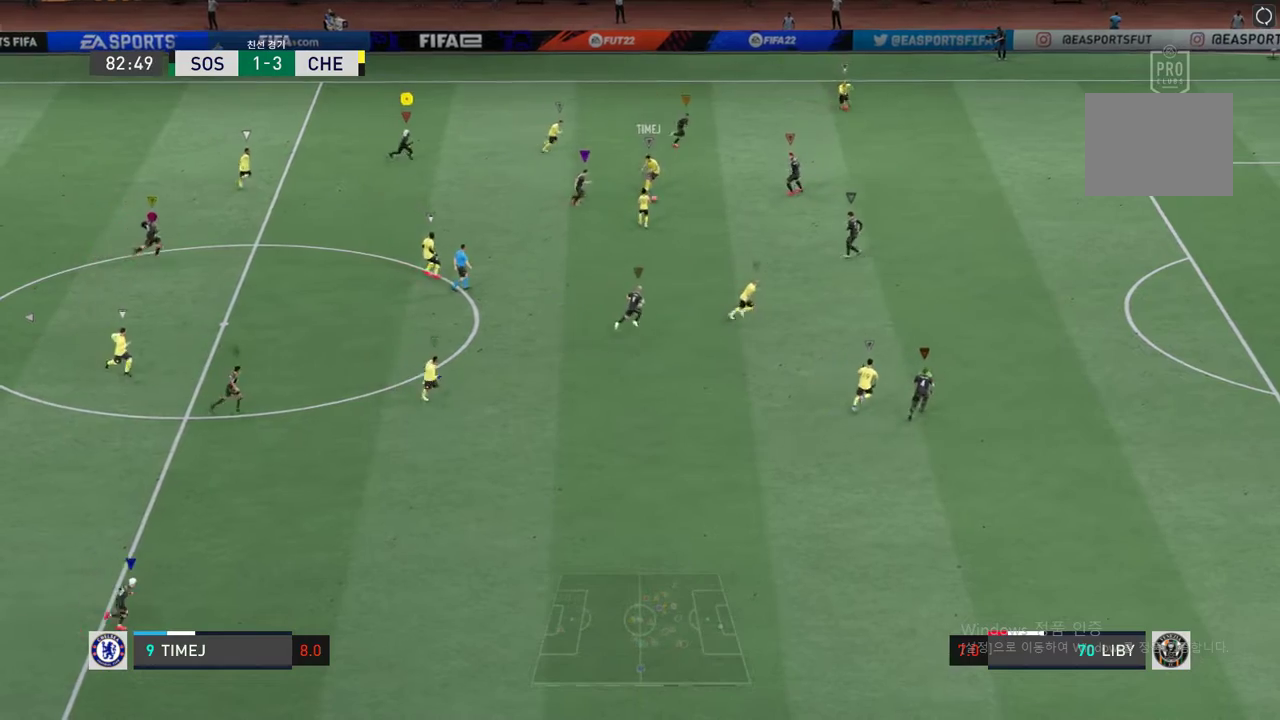
{"buttons": ["R2"], "left_stick": "down-right", "right_stick": "center", "events": [[167, "R2", "down"]]}
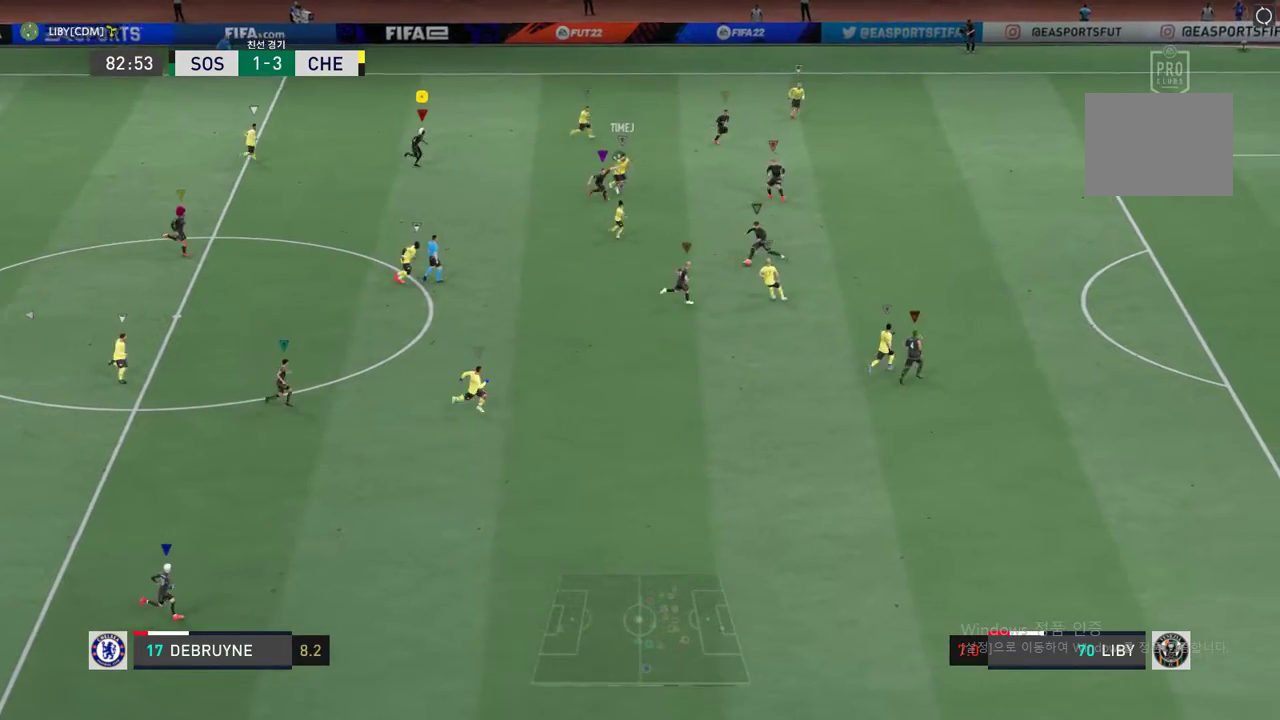
{"buttons": ["R2"], "left_stick": "down", "right_stick": "center", "events": [[385, "left_stick", "down"]]}
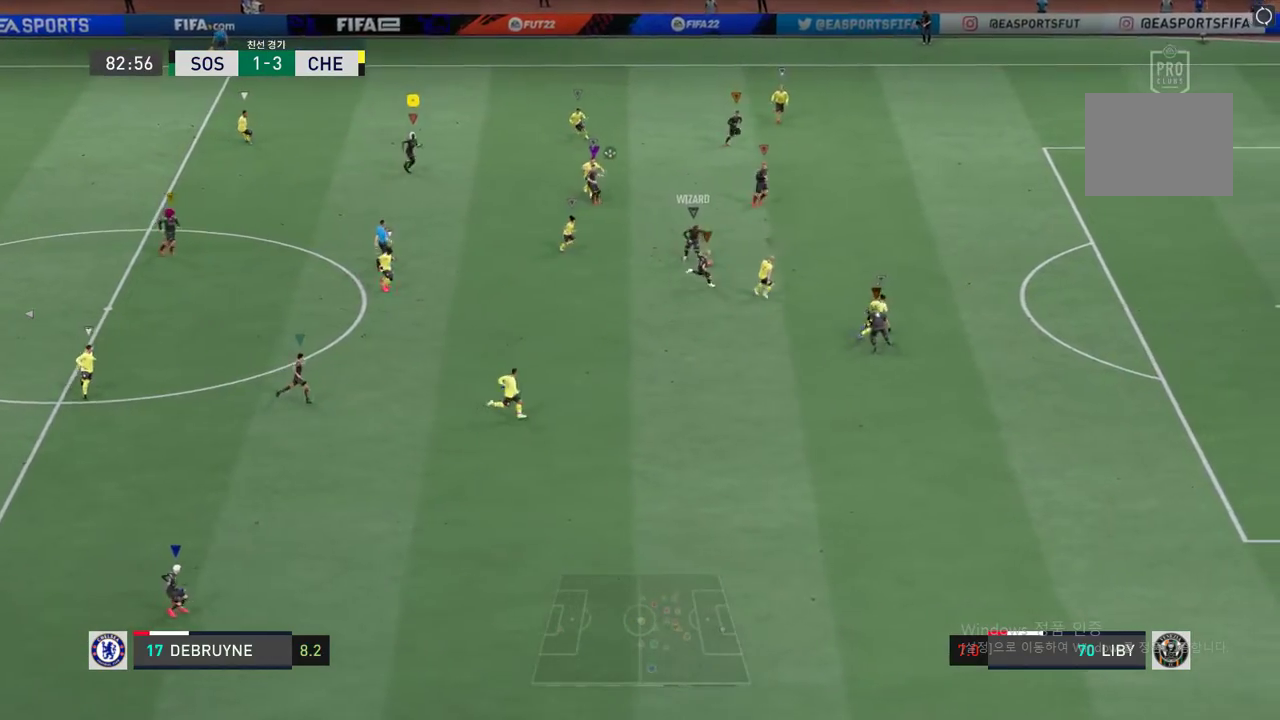
{"buttons": [], "left_stick": "center", "right_stick": "center", "events": [[50, "R2", "up"], [83, "left_stick", "down-left"], [284, "left_stick", "center"]]}
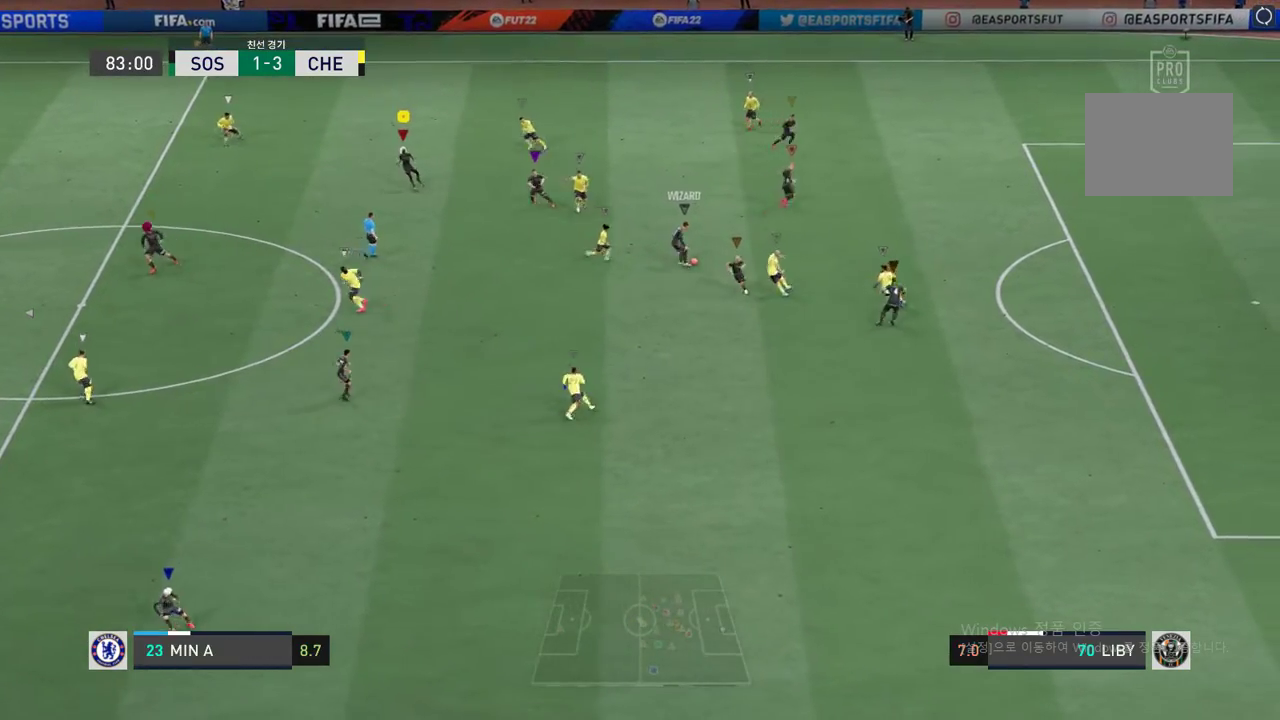
{"buttons": [], "left_stick": "up-left", "right_stick": "center", "events": [[17, "left_stick", "down"], [351, "left_stick", "left"], [468, "left_stick", "up-left"]]}